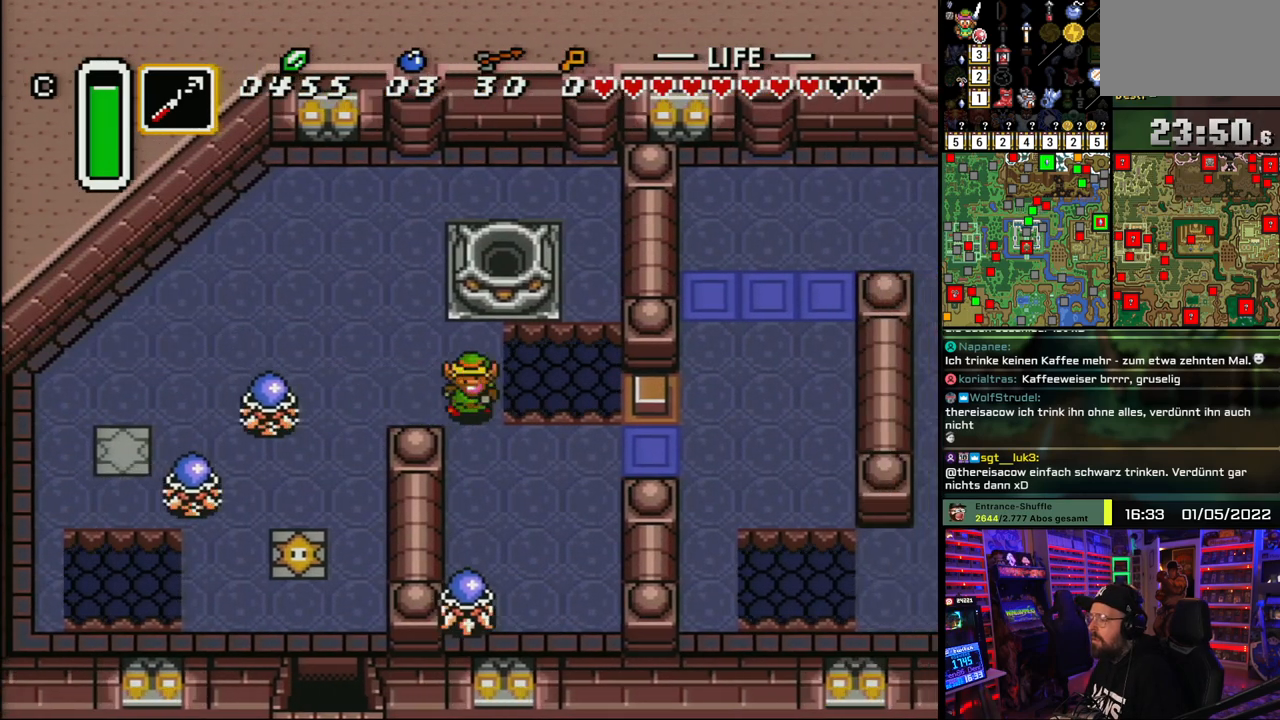
Gameplay with a controller (Nintendo layout); each line is a JSON object with the inputs held at the frame after it. "events" lists button and stick changes between this image and that frame as [ms after this image, input, new state], when the widget could be followed in between. Not read: L1 L3 R1 R3.
{"buttons": ["DPAD_RIGHT"], "events": [[283, "DPAD_RIGHT", "down"], [300, "DPAD_DOWN", "up"]]}
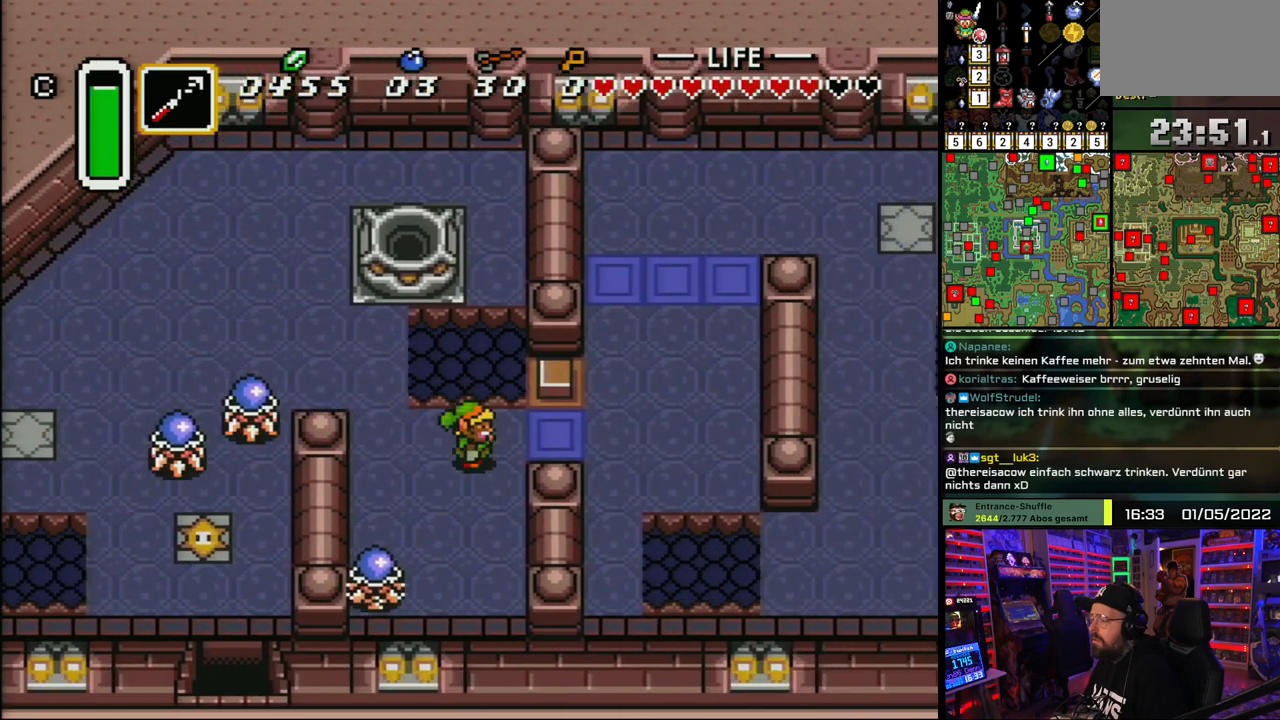
{"buttons": ["DPAD_DOWN", "DPAD_RIGHT"], "events": [[67, "DPAD_UP", "down"], [150, "DPAD_UP", "up"], [467, "DPAD_DOWN", "down"]]}
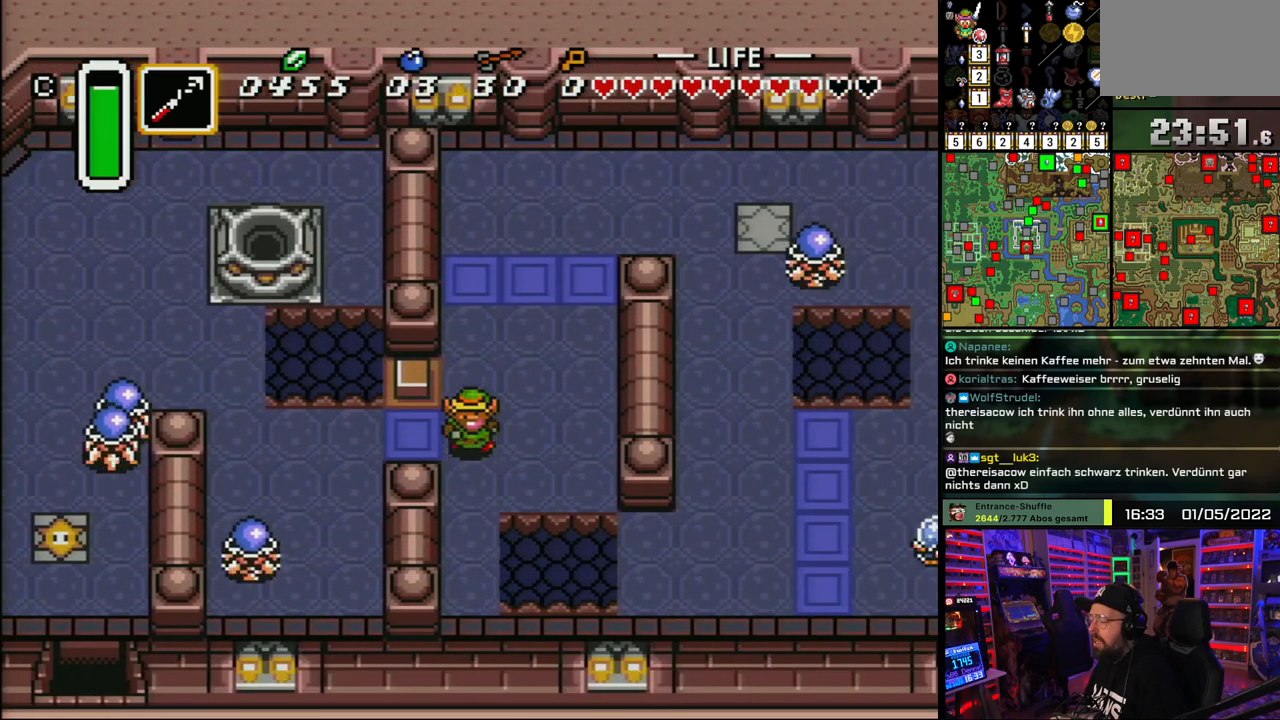
{"buttons": ["DPAD_DOWN"], "events": [[50, "DPAD_RIGHT", "up"]]}
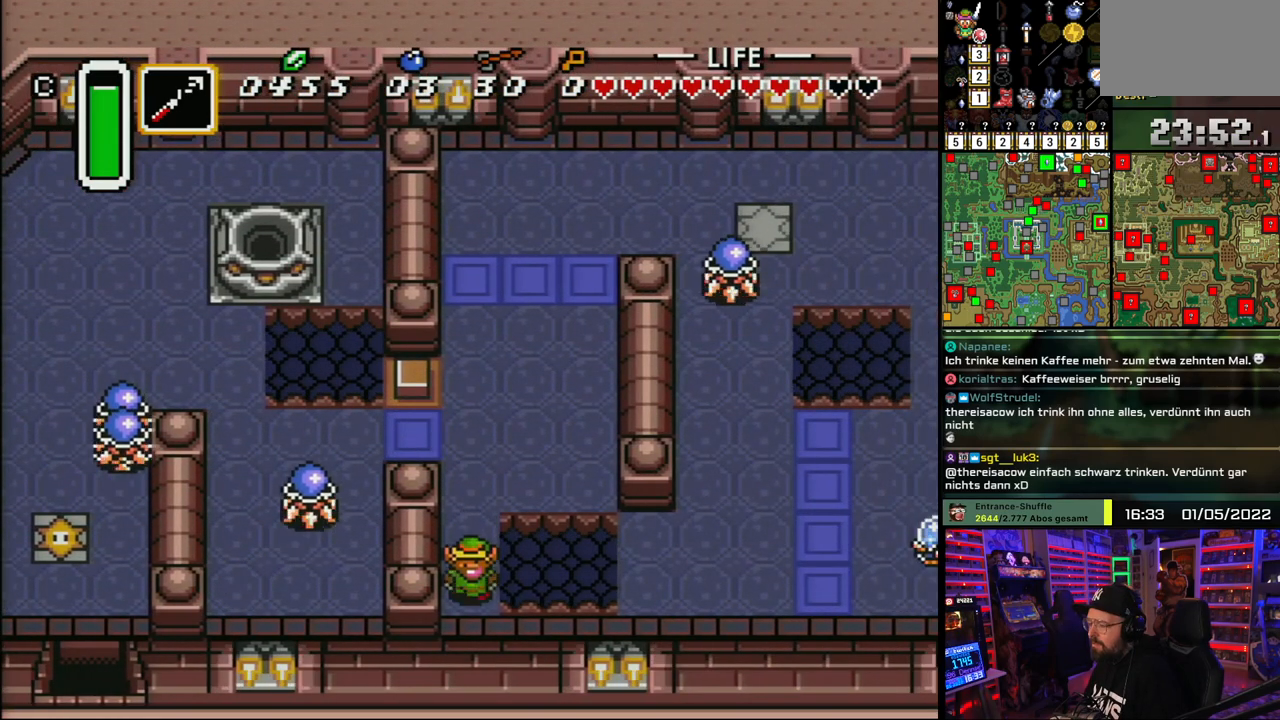
{"buttons": ["DPAD_DOWN", "DPAD_RIGHT"], "events": [[133, "DPAD_RIGHT", "down"]]}
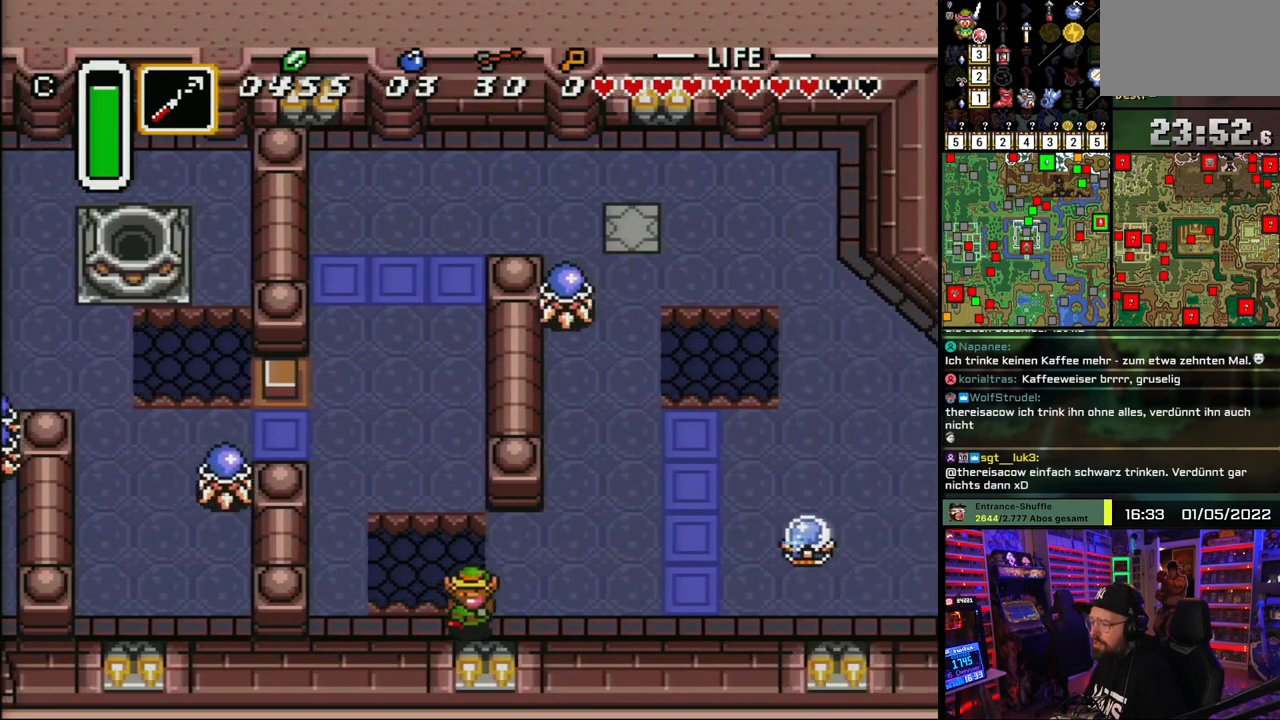
{"buttons": ["DPAD_RIGHT"], "events": [[117, "DPAD_DOWN", "up"]]}
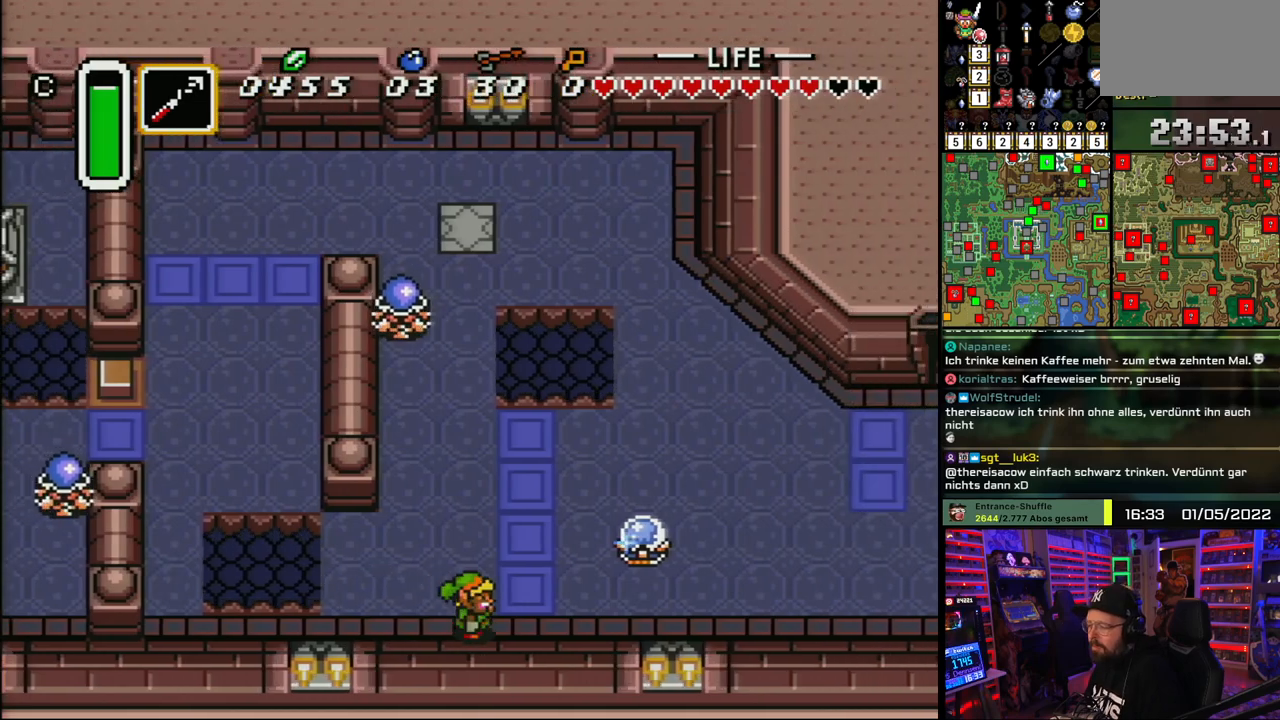
{"buttons": ["DPAD_RIGHT"], "events": []}
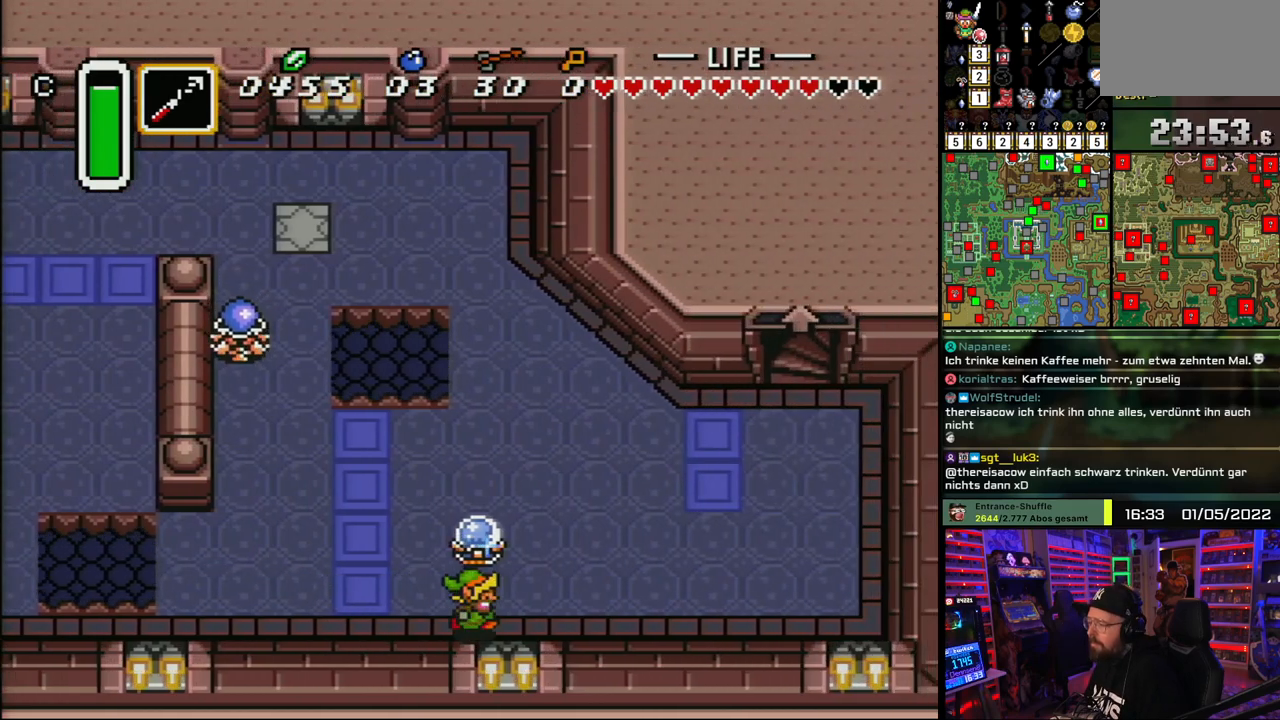
{"buttons": ["DPAD_UP", "DPAD_RIGHT"], "events": [[350, "DPAD_UP", "down"]]}
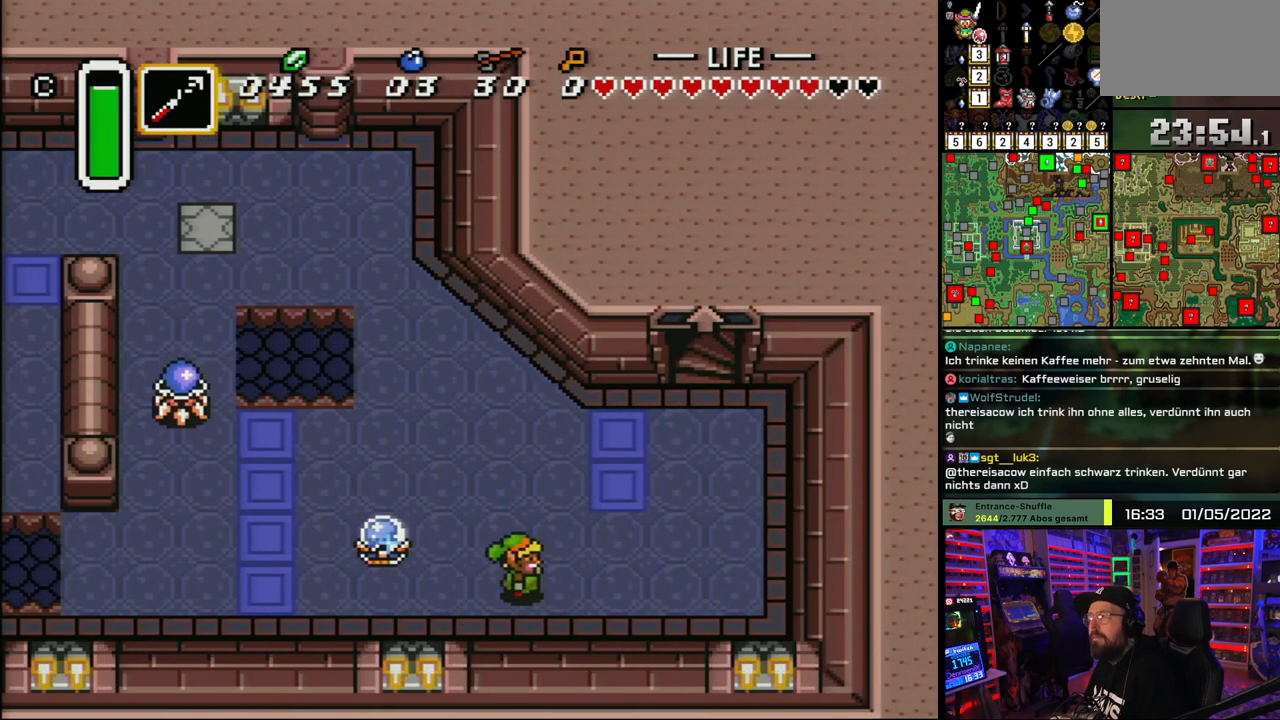
{"buttons": ["DPAD_UP", "DPAD_RIGHT"], "events": [[50, "DPAD_LEFT", "down"], [50, "DPAD_UP", "up"], [50, "START", "down"], [67, "DPAD_LEFT", "up"], [67, "DPAD_UP", "down"], [67, "START", "up"]]}
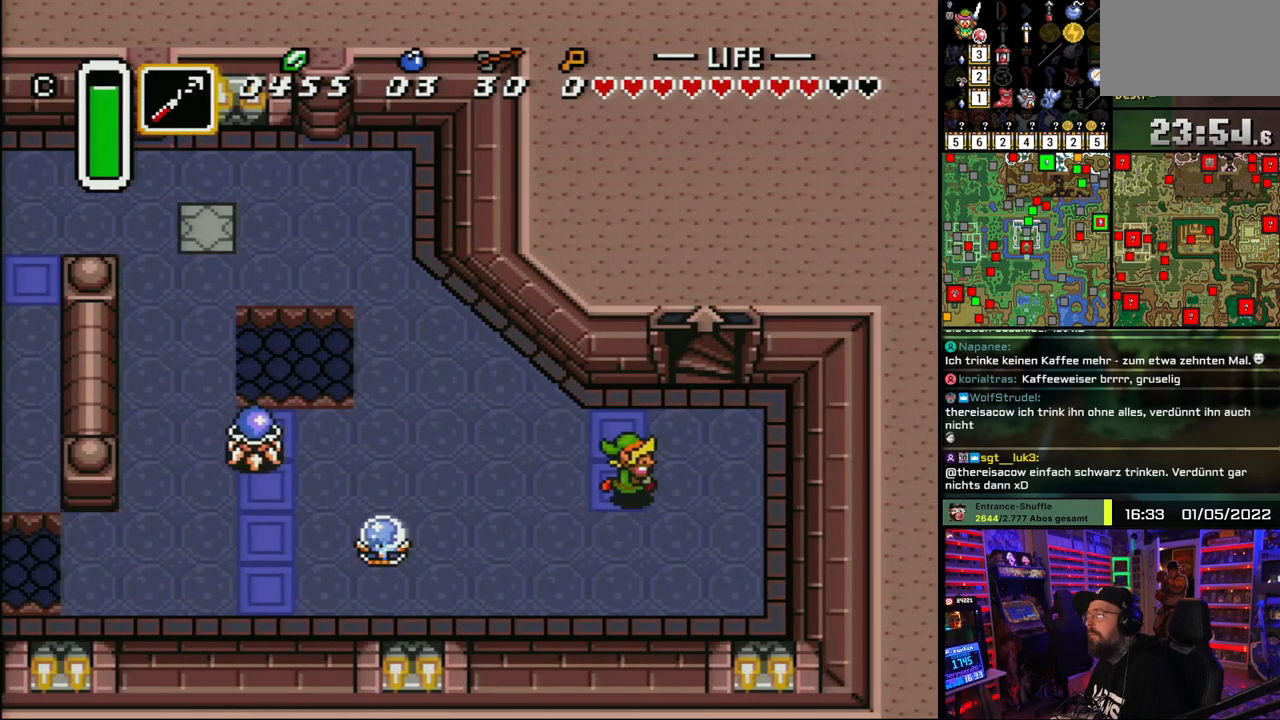
{"buttons": ["DPAD_UP"], "events": [[367, "DPAD_RIGHT", "up"]]}
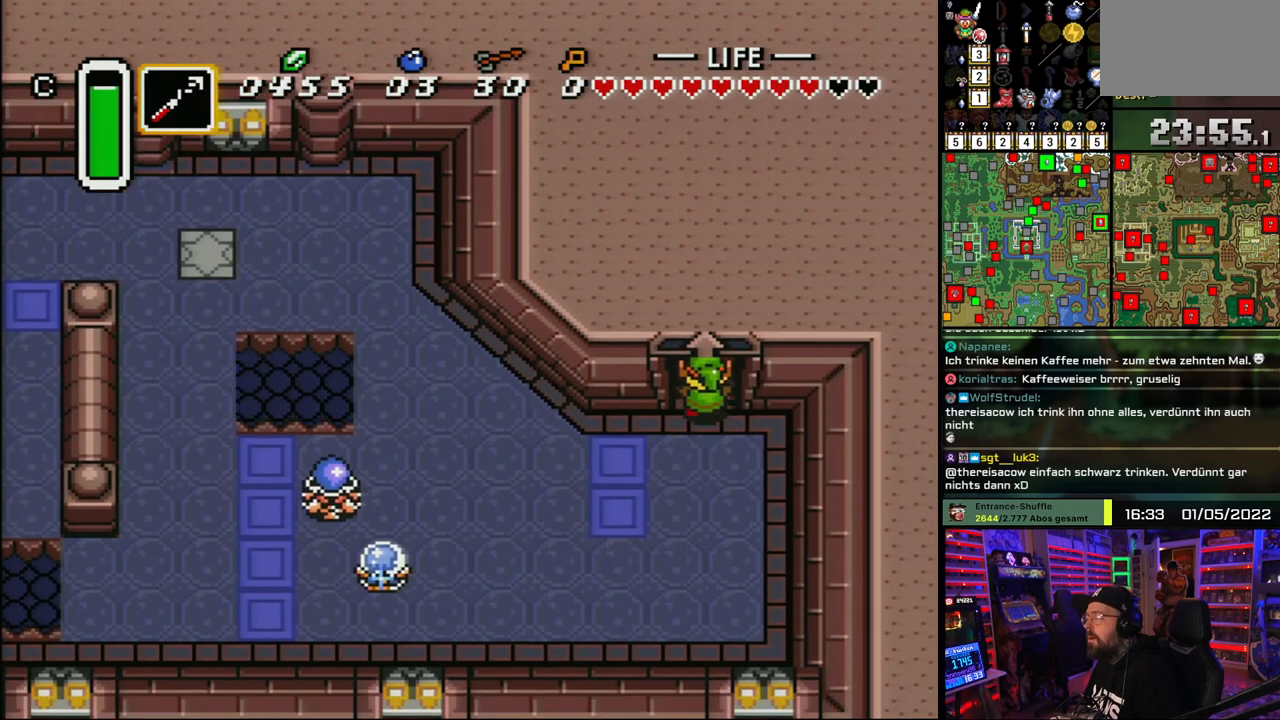
{"buttons": ["DPAD_UP"], "events": [[17, "DPAD_UP", "up"], [17, "START", "down"], [33, "DPAD_UP", "down"], [33, "START", "up"]]}
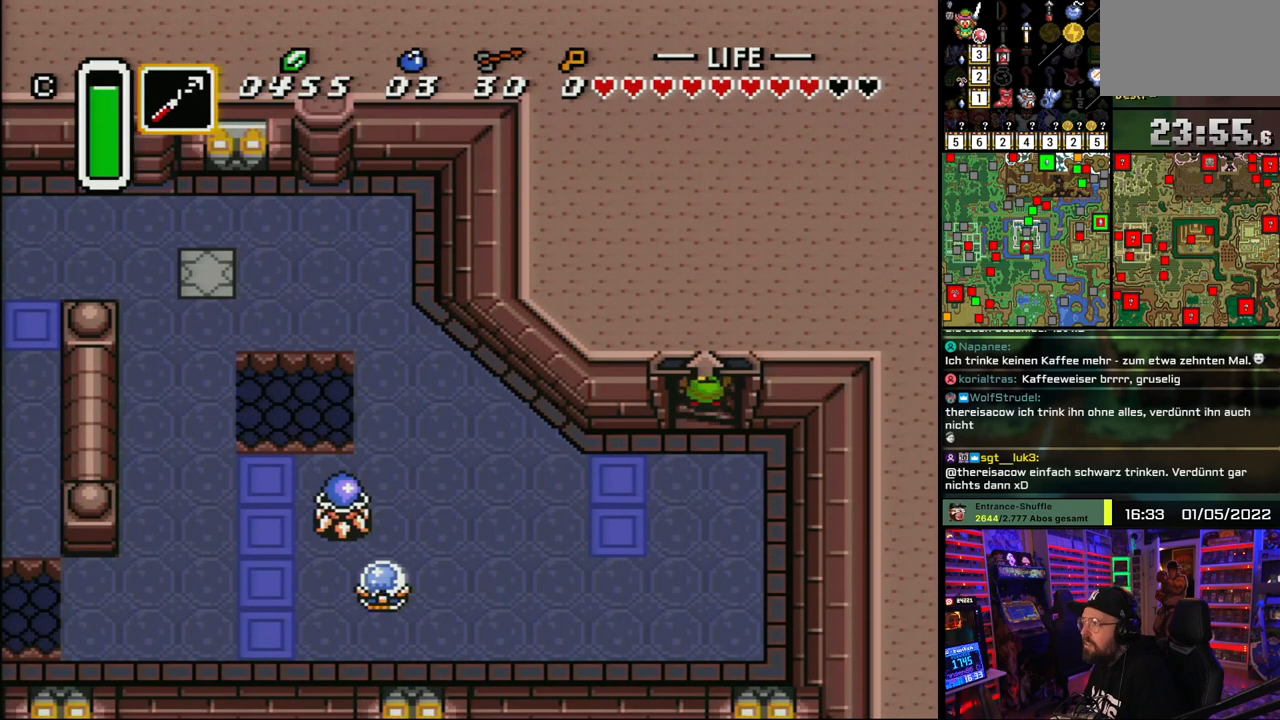
{"buttons": ["DPAD_UP"], "events": []}
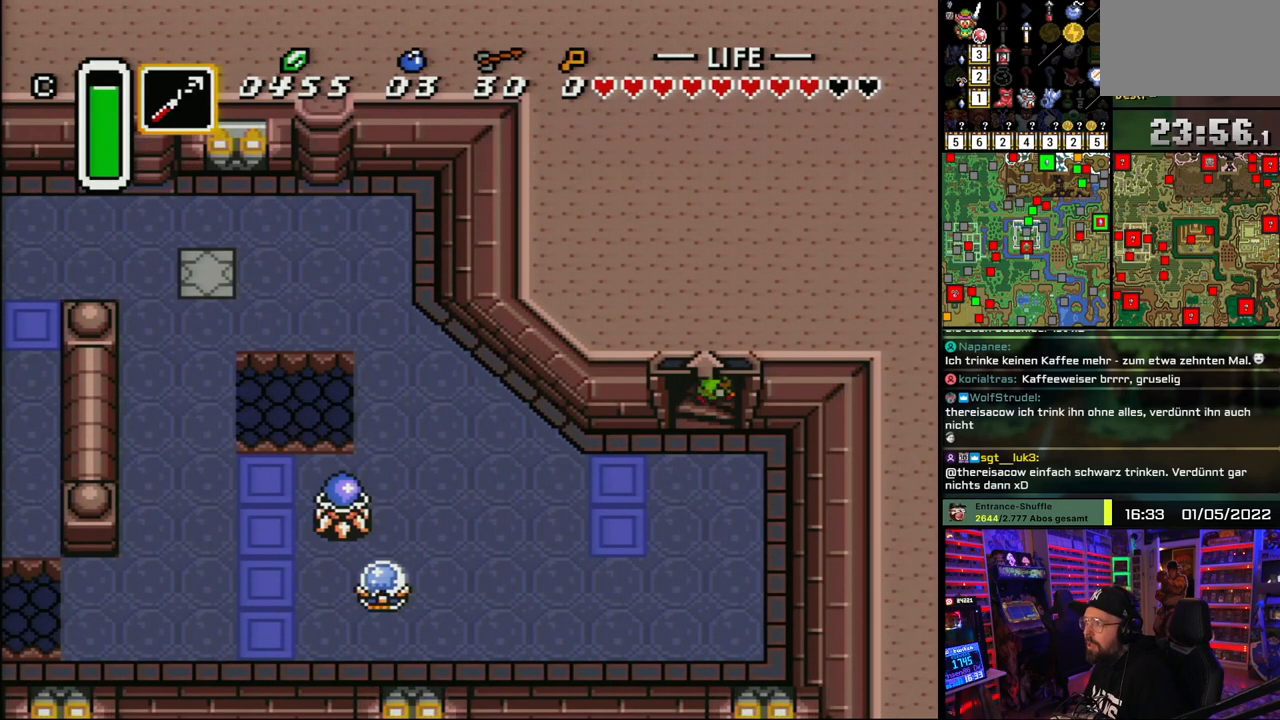
{"buttons": [], "events": [[117, "DPAD_UP", "up"]]}
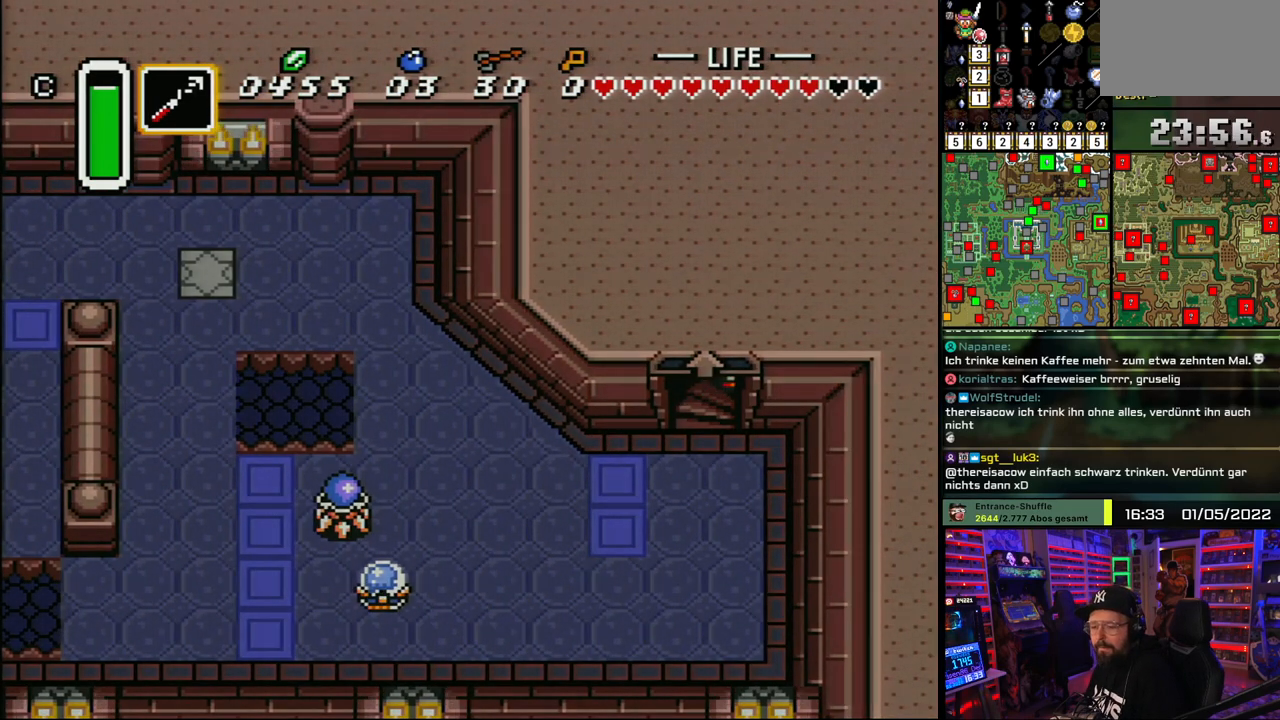
{"buttons": ["A"], "events": [[383, "A", "down"], [450, "A", "up"], [467, "A", "down"]]}
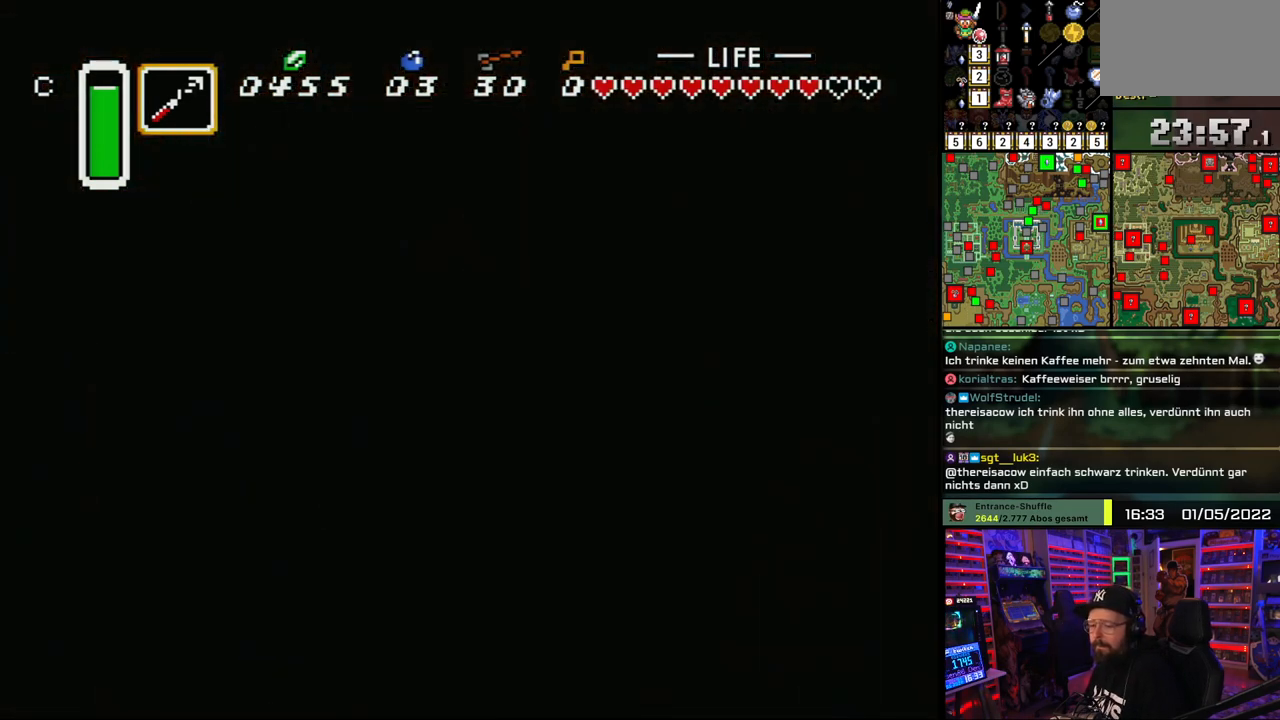
{"buttons": [], "events": [[17, "A", "up"], [100, "A", "down"], [267, "A", "up"], [333, "A", "down"], [500, "A", "up"]]}
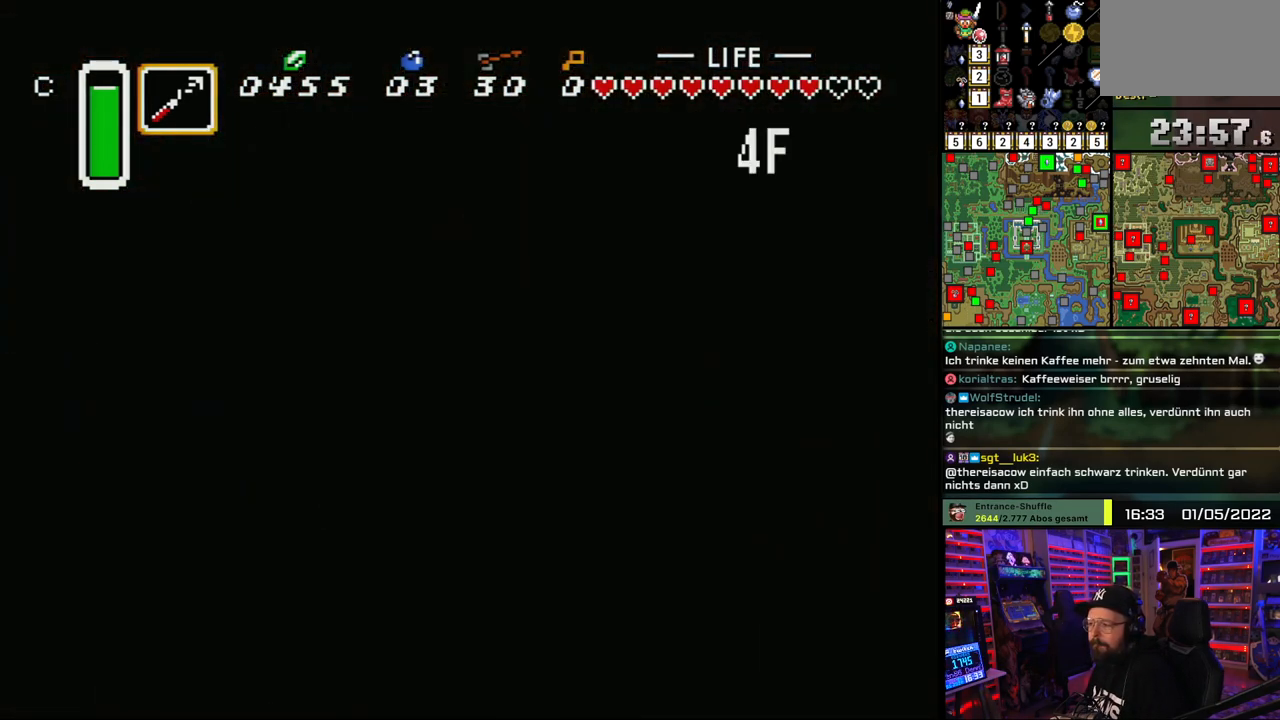
{"buttons": [], "events": [[83, "A", "down"], [217, "A", "up"], [283, "A", "down"], [417, "A", "up"]]}
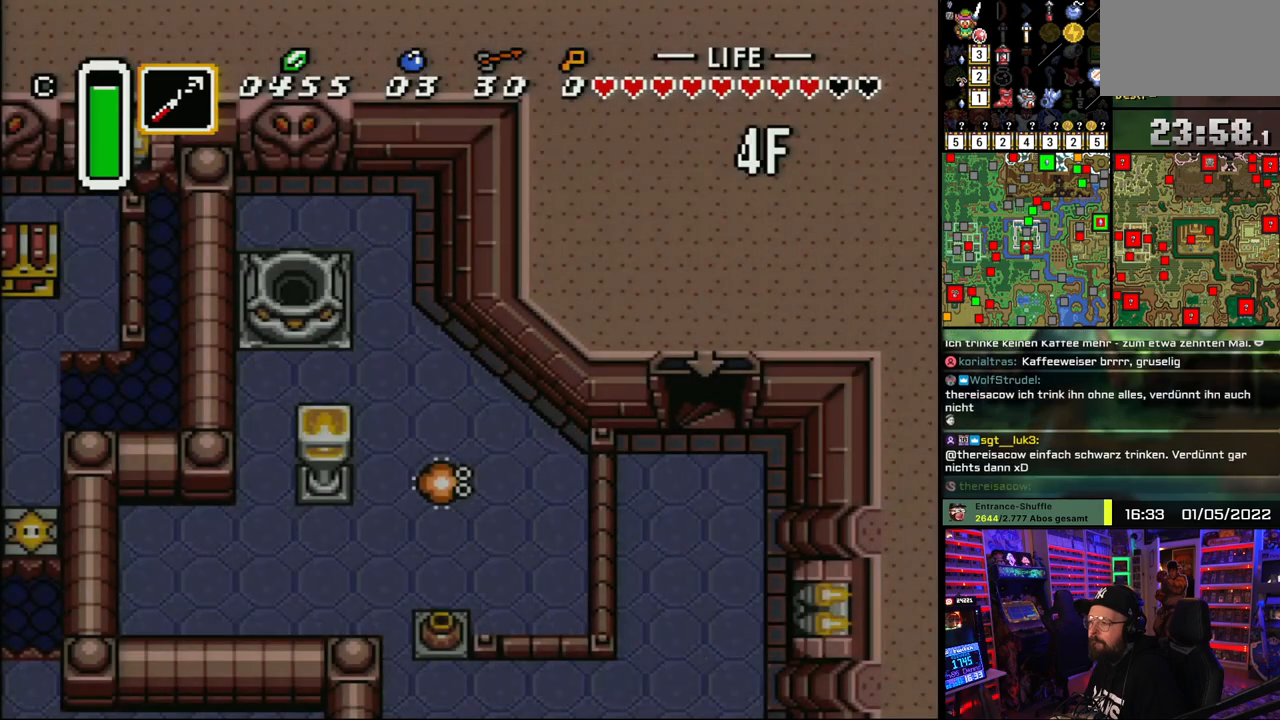
{"buttons": ["A", "DPAD_DOWN"], "events": [[17, "A", "down"], [150, "A", "up"], [217, "A", "down"], [350, "A", "up"], [417, "A", "down"], [417, "DPAD_DOWN", "down"]]}
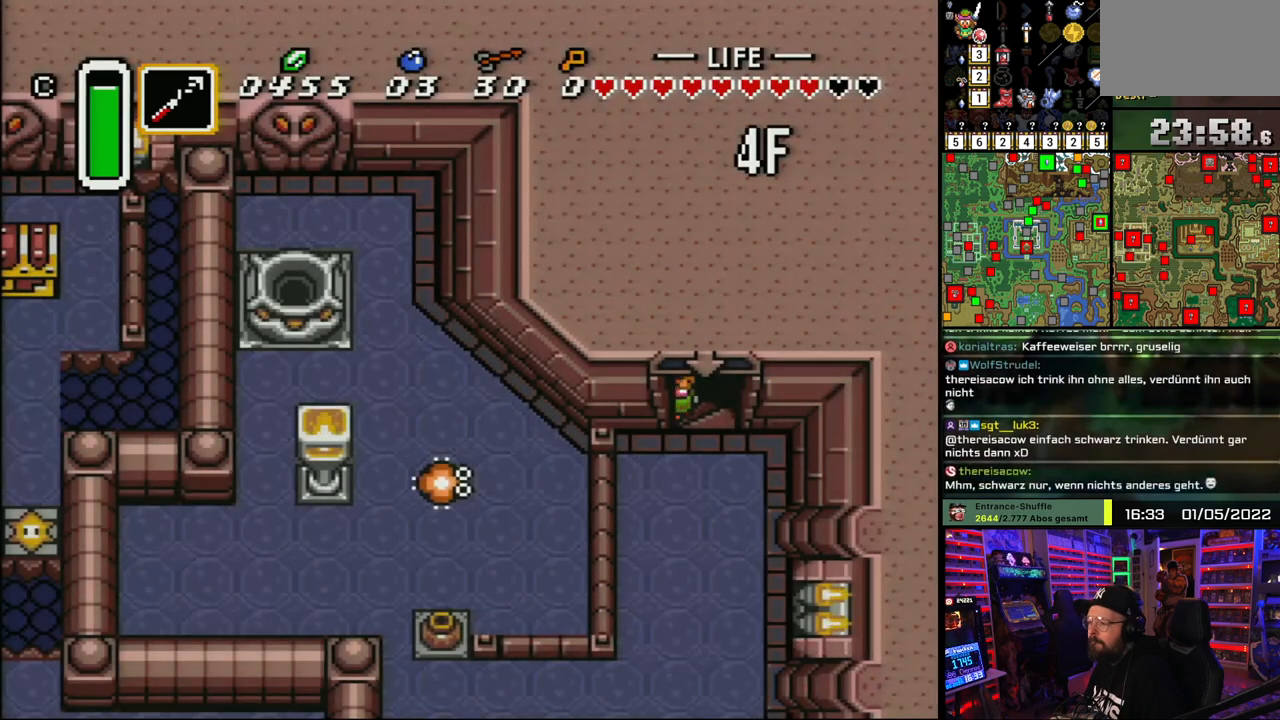
{"buttons": ["DPAD_DOWN"], "events": [[67, "A", "up"]]}
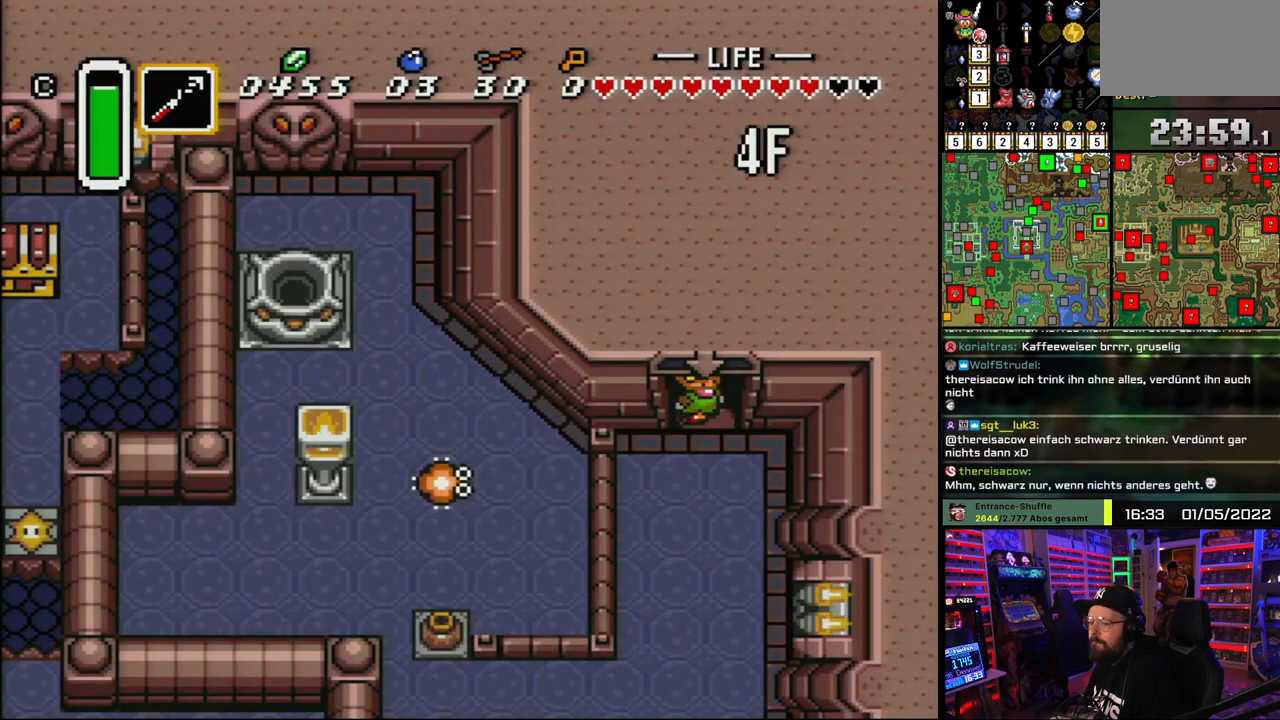
{"buttons": ["DPAD_DOWN"], "events": []}
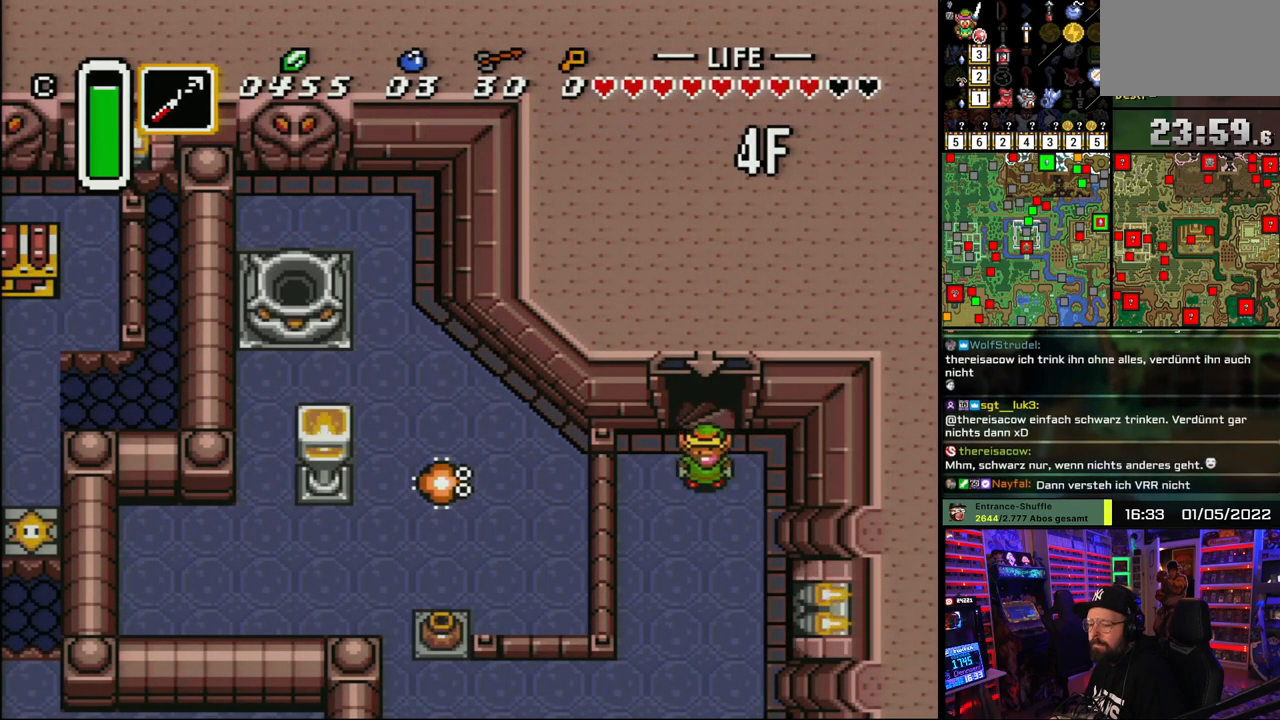
{"buttons": ["DPAD_DOWN", "DPAD_LEFT"], "events": [[17, "DPAD_LEFT", "down"]]}
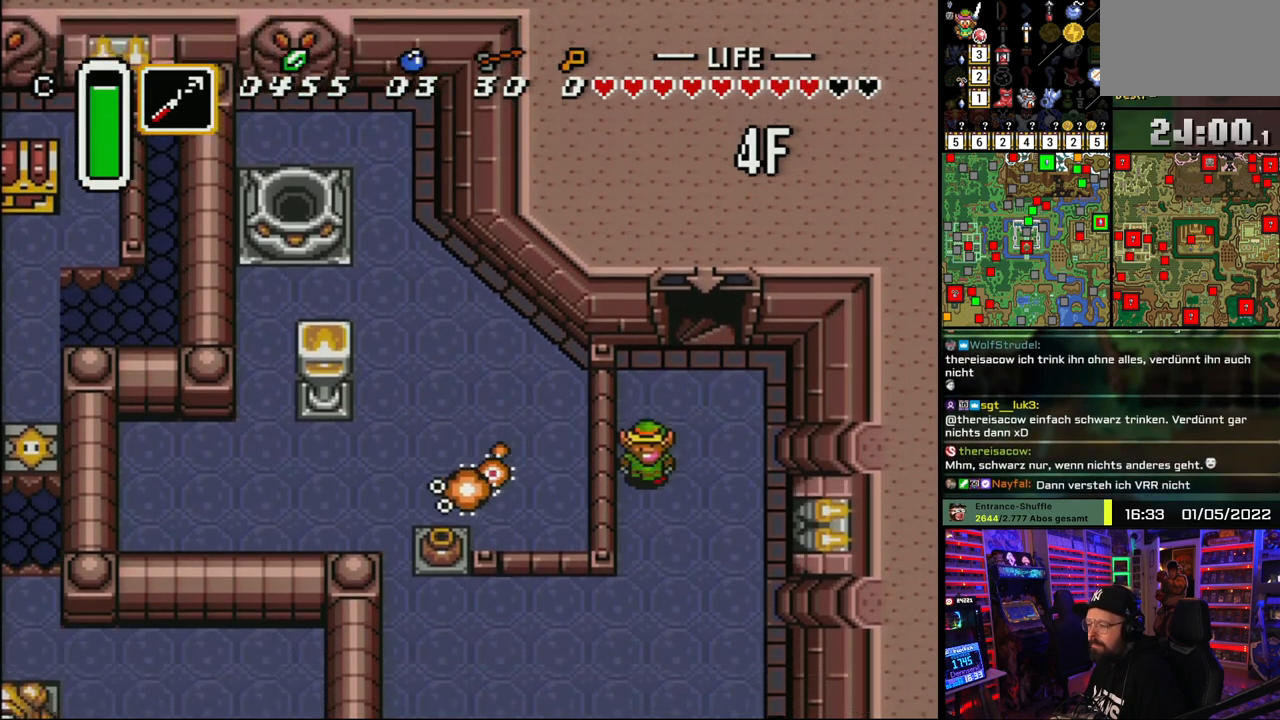
{"buttons": ["DPAD_DOWN", "DPAD_LEFT"], "events": []}
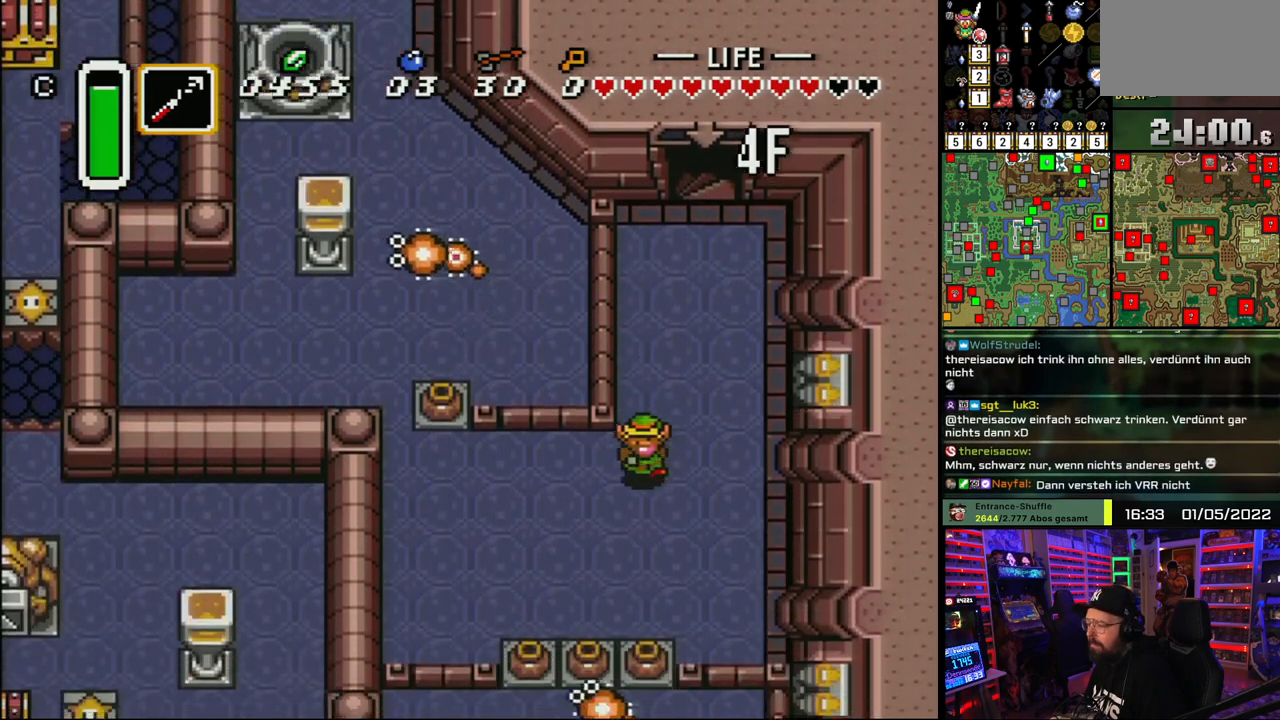
{"buttons": ["DPAD_LEFT"], "events": [[150, "Y", "down"], [233, "Y", "up"], [317, "DPAD_LEFT", "up"], [350, "DPAD_DOWN", "up"], [450, "DPAD_LEFT", "down"]]}
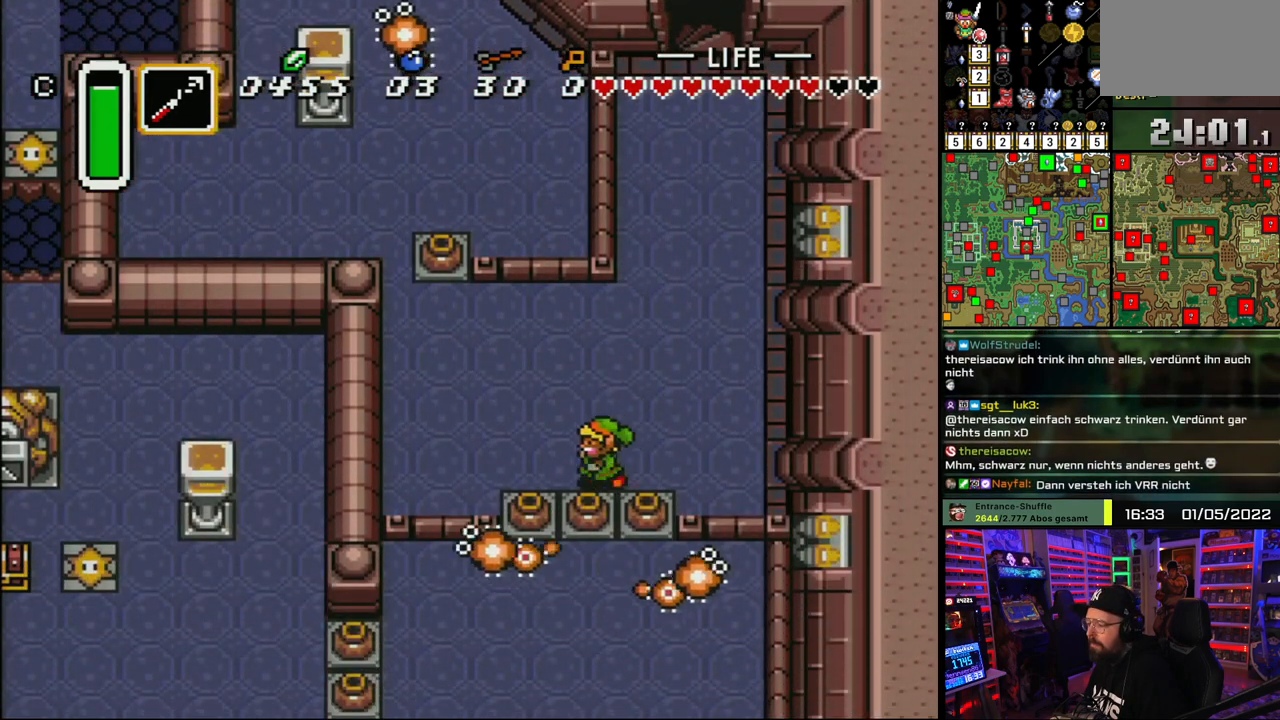
{"buttons": ["DPAD_LEFT"], "events": [[33, "DPAD_DOWN", "down"], [117, "A", "down"], [133, "DPAD_LEFT", "up"], [183, "A", "up"], [233, "A", "down"], [333, "DPAD_DOWN", "up"], [350, "A", "up"], [450, "DPAD_LEFT", "down"]]}
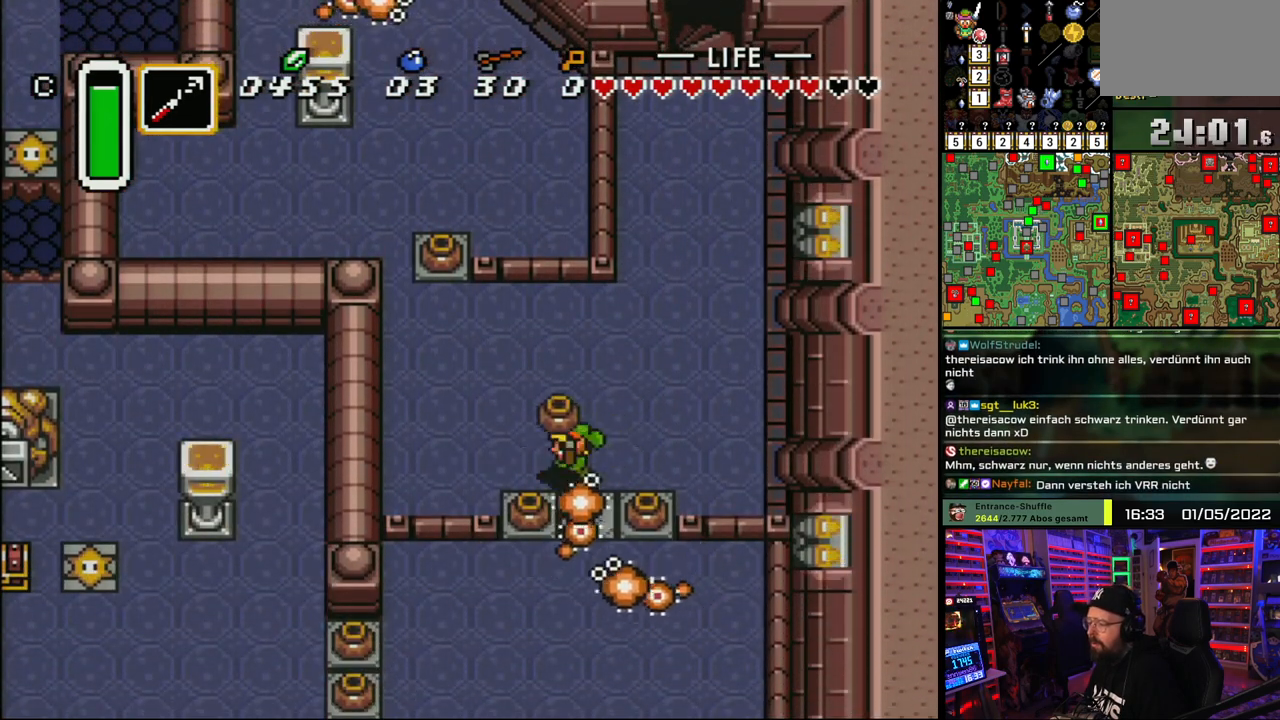
{"buttons": ["DPAD_DOWN"], "events": [[133, "DPAD_DOWN", "down"], [150, "DPAD_LEFT", "up"], [183, "A", "down"], [267, "A", "up"], [317, "A", "down"], [383, "A", "up"]]}
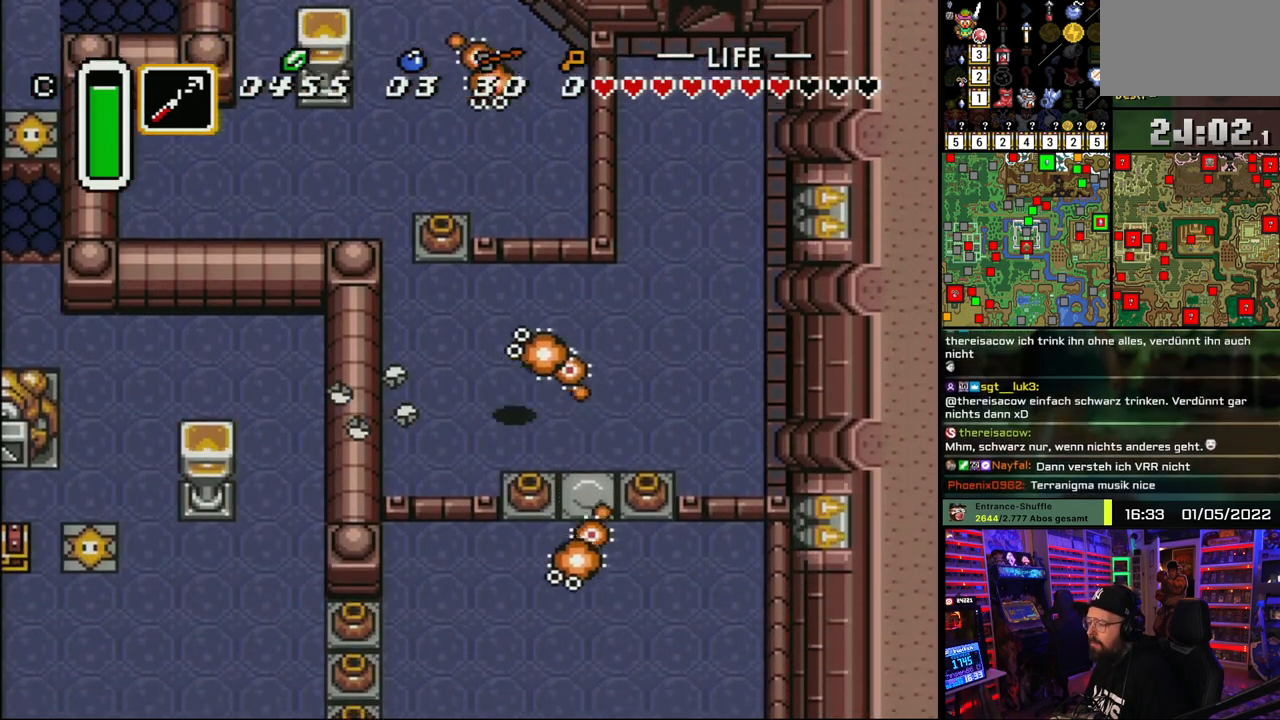
{"buttons": ["DPAD_DOWN"], "events": [[117, "DPAD_RIGHT", "down"], [183, "DPAD_RIGHT", "up"], [233, "A", "down"], [300, "A", "up"], [367, "A", "down"], [483, "A", "up"]]}
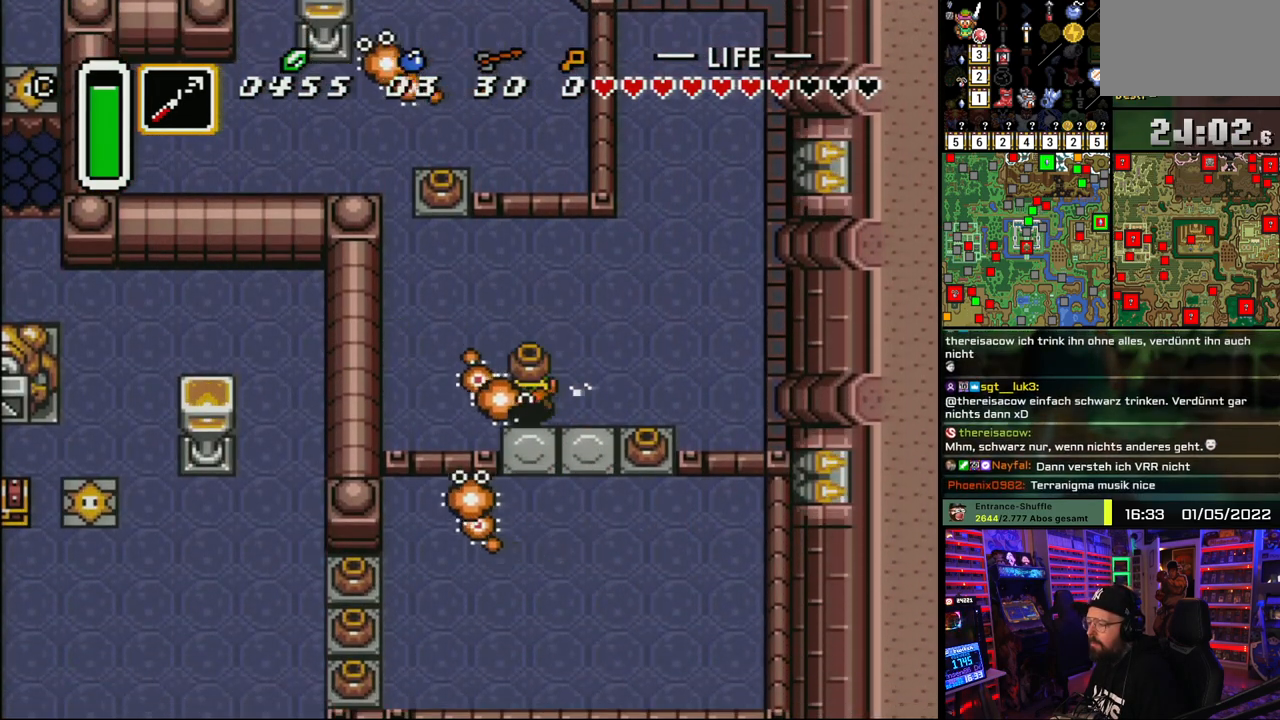
{"buttons": ["DPAD_DOWN", "DPAD_LEFT"], "events": [[117, "A", "down"], [217, "A", "up"], [267, "A", "down"], [333, "A", "up"], [400, "DPAD_LEFT", "down"]]}
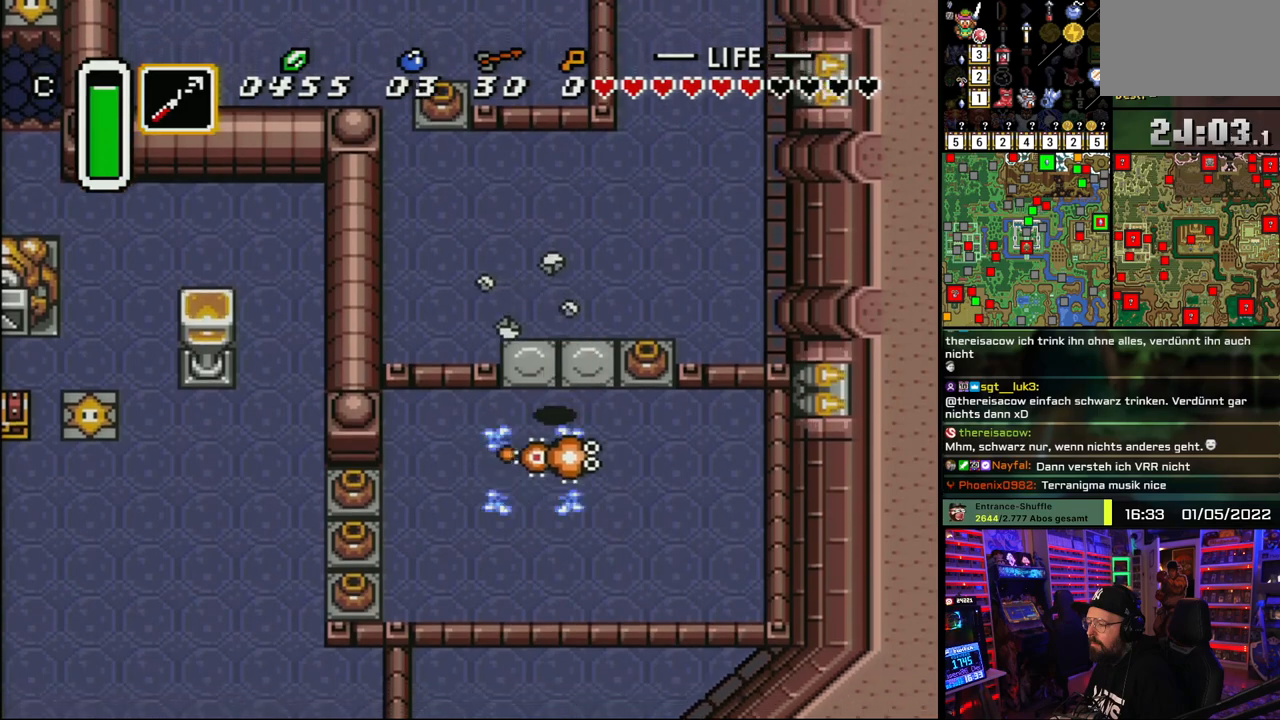
{"buttons": ["DPAD_DOWN", "DPAD_LEFT"], "events": [[67, "B", "down"], [83, "DPAD_LEFT", "up"], [183, "B", "up"], [283, "DPAD_LEFT", "down"]]}
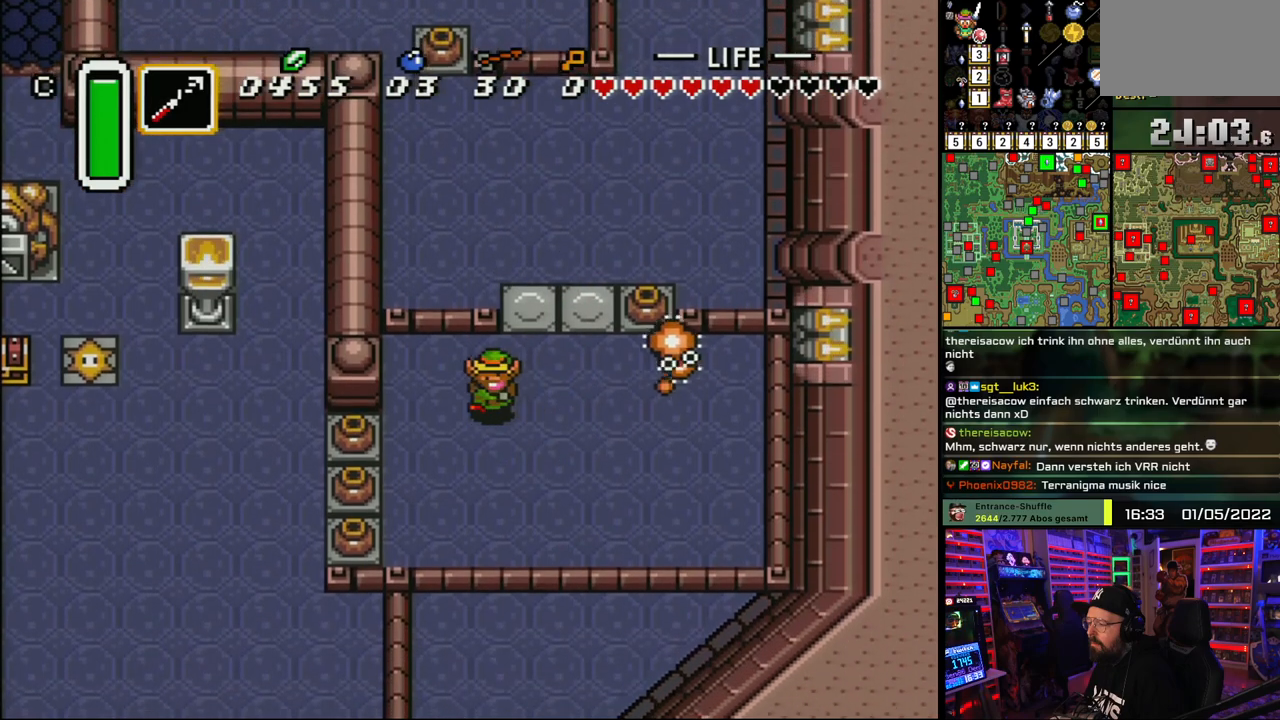
{"buttons": ["DPAD_LEFT"], "events": [[100, "DPAD_DOWN", "up"], [133, "DPAD_DOWN", "down"], [183, "DPAD_DOWN", "up"], [250, "DPAD_DOWN", "down"], [383, "DPAD_DOWN", "up"], [417, "A", "down"], [483, "A", "up"]]}
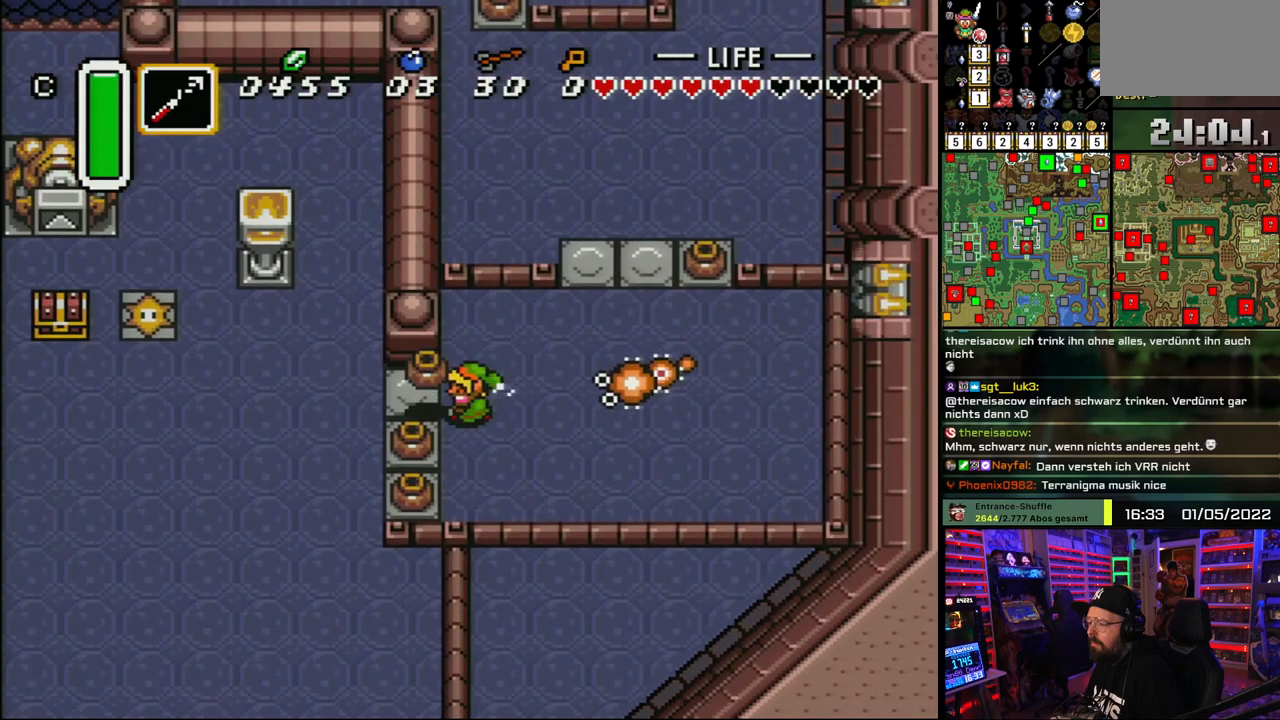
{"buttons": ["DPAD_LEFT"], "events": [[50, "A", "down"], [150, "A", "up"]]}
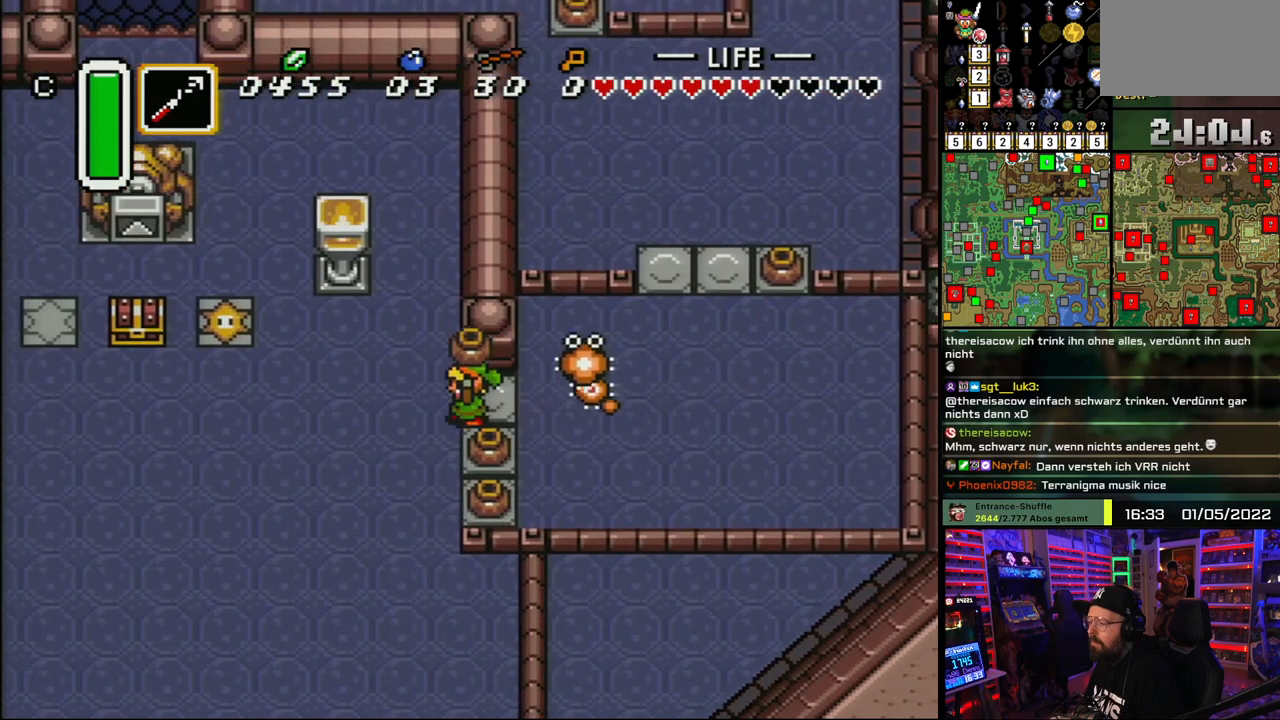
{"buttons": ["DPAD_LEFT"], "events": [[67, "DPAD_LEFT", "up"], [83, "DPAD_RIGHT", "down"], [117, "A", "down"], [133, "DPAD_LEFT", "down"], [133, "DPAD_RIGHT", "up"], [183, "A", "up"]]}